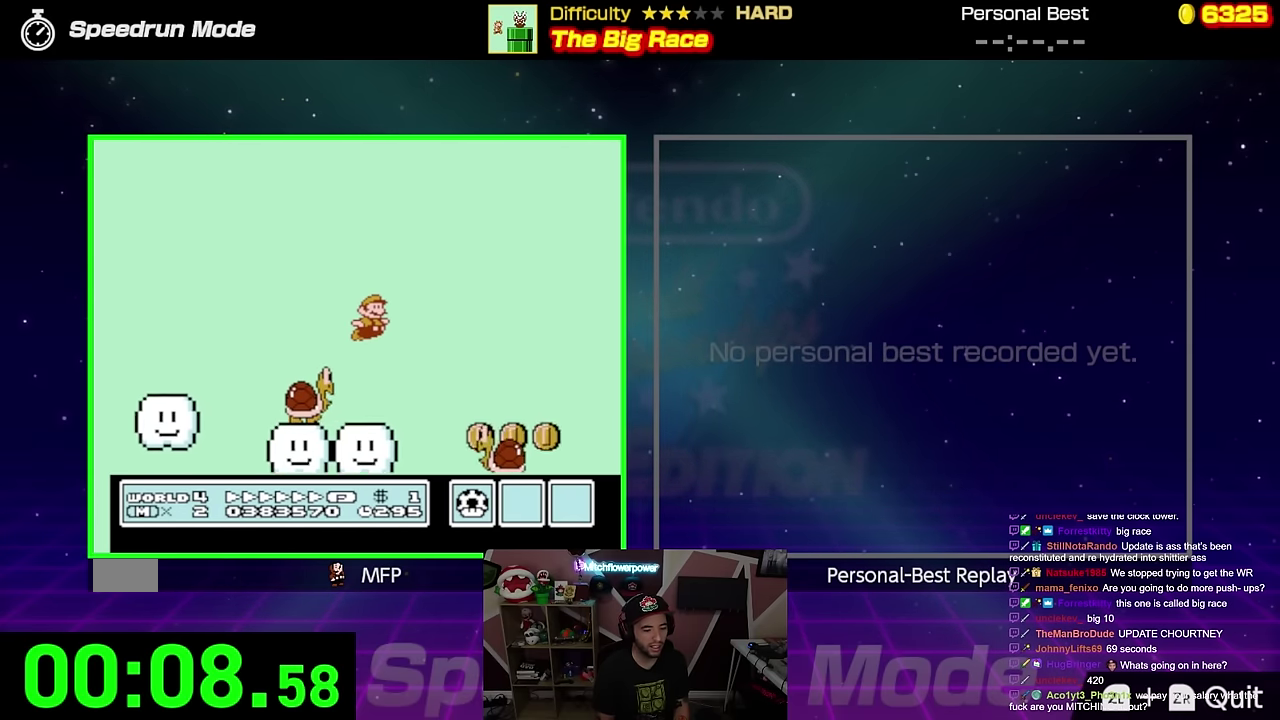
Gameplay with a controller (Nintendo layout); each line is a JSON object with the inputs held at the frame after it. "events" lists button and stick changes between this image and that frame as [ms after this image, input, new state], when the widget could be followed in between. Not read: L3 R3.
{"buttons": ["A", "B", "DPAD_RIGHT"], "events": []}
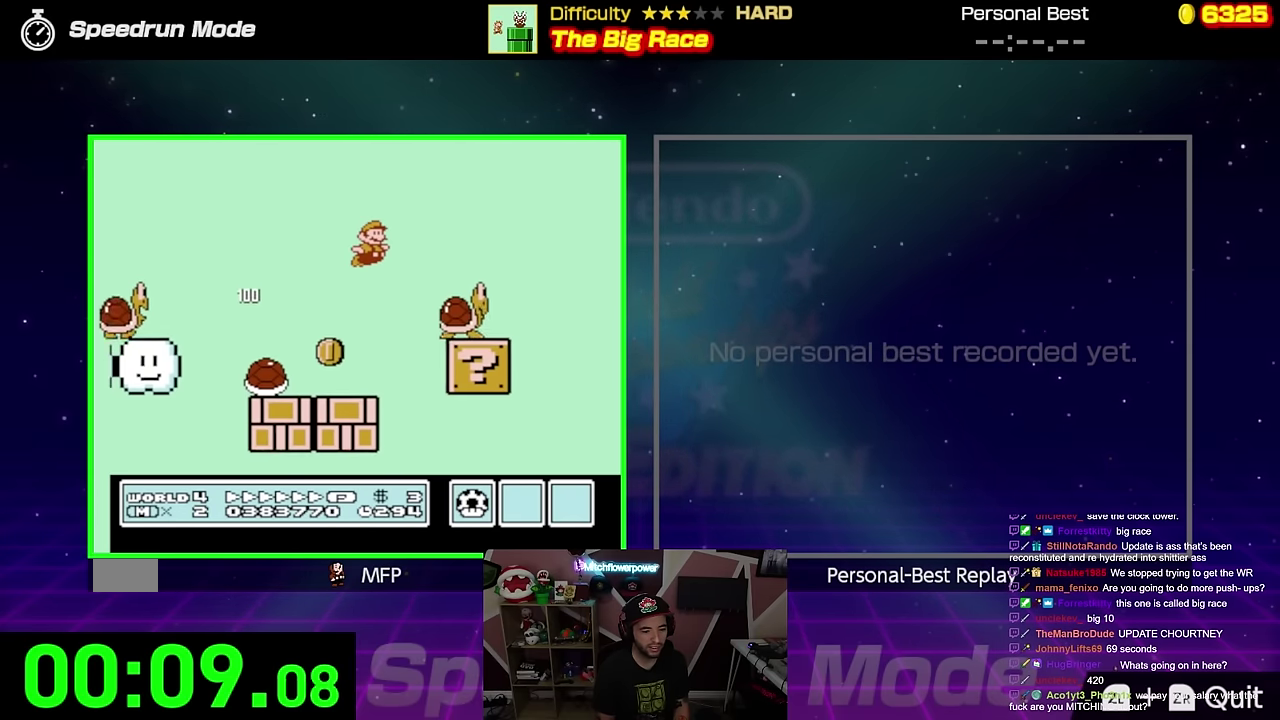
{"buttons": ["B", "DPAD_RIGHT"], "events": [[251, "A", "up"]]}
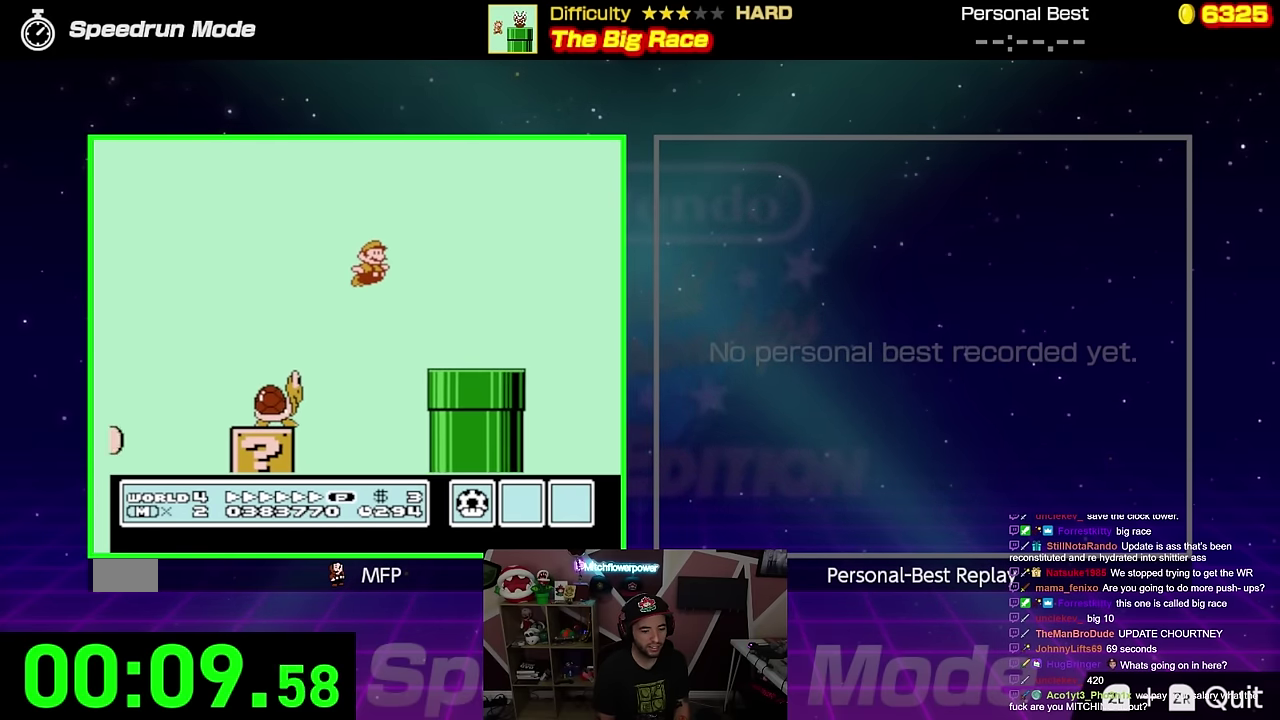
{"buttons": ["B", "DPAD_RIGHT"], "events": [[250, "A", "down"], [500, "A", "up"]]}
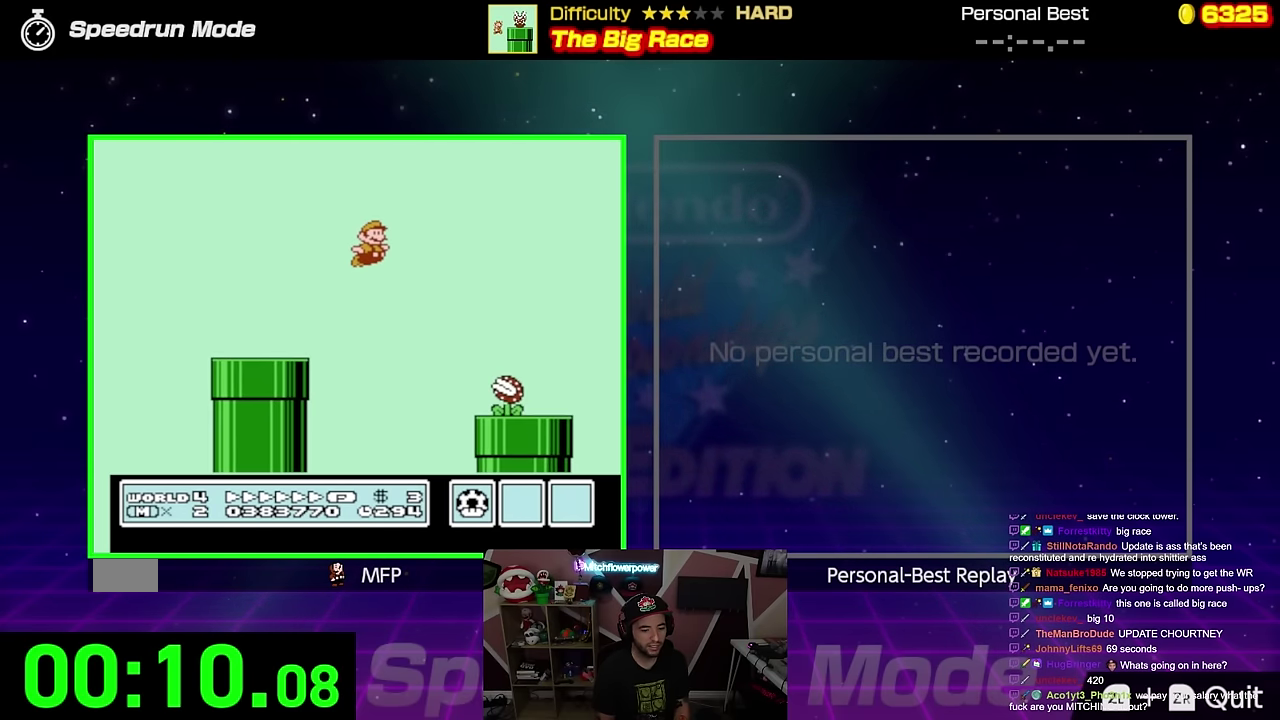
{"buttons": ["B", "DPAD_RIGHT"], "events": []}
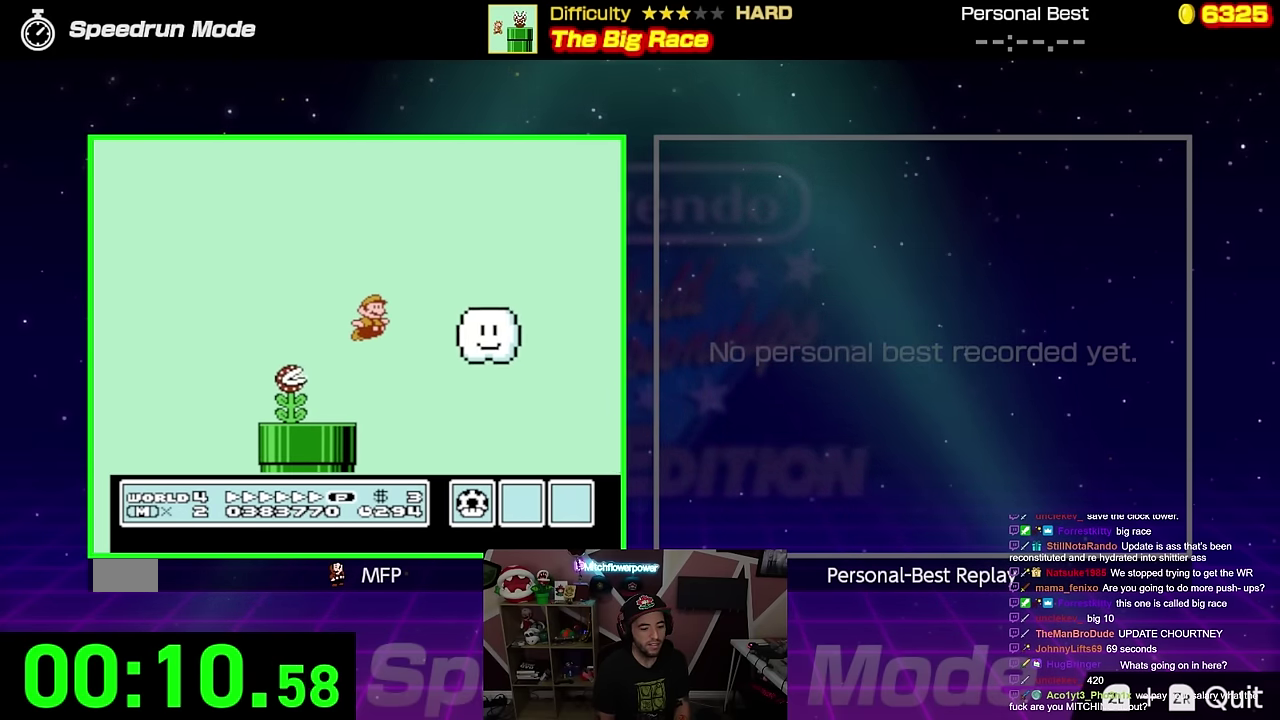
{"buttons": ["B", "DPAD_RIGHT"], "events": []}
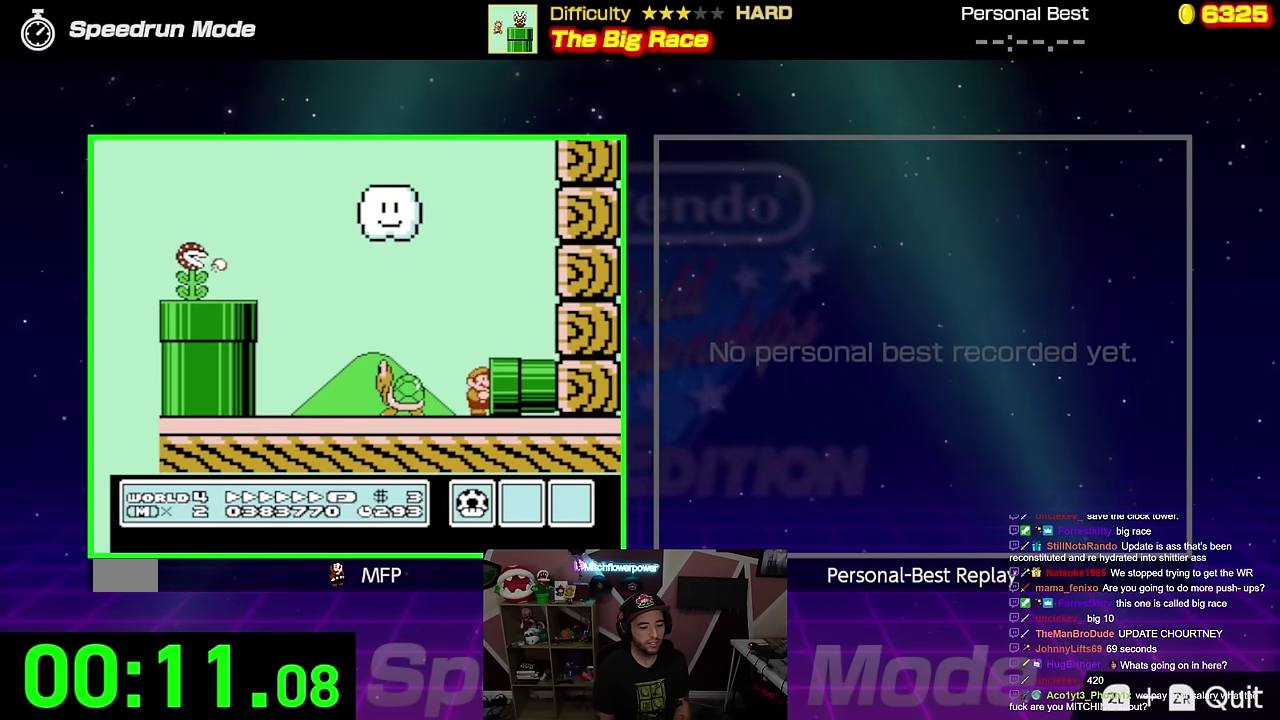
{"buttons": ["B", "DPAD_RIGHT"], "events": []}
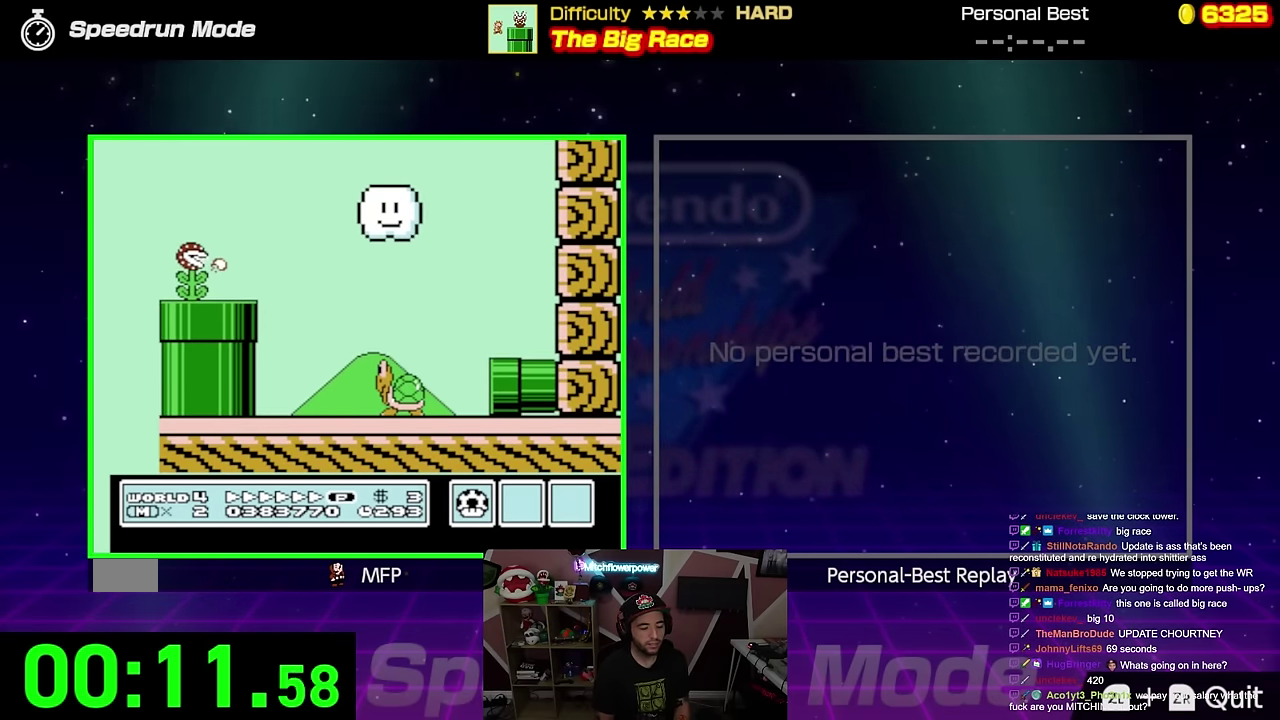
{"buttons": ["B", "DPAD_RIGHT"], "events": []}
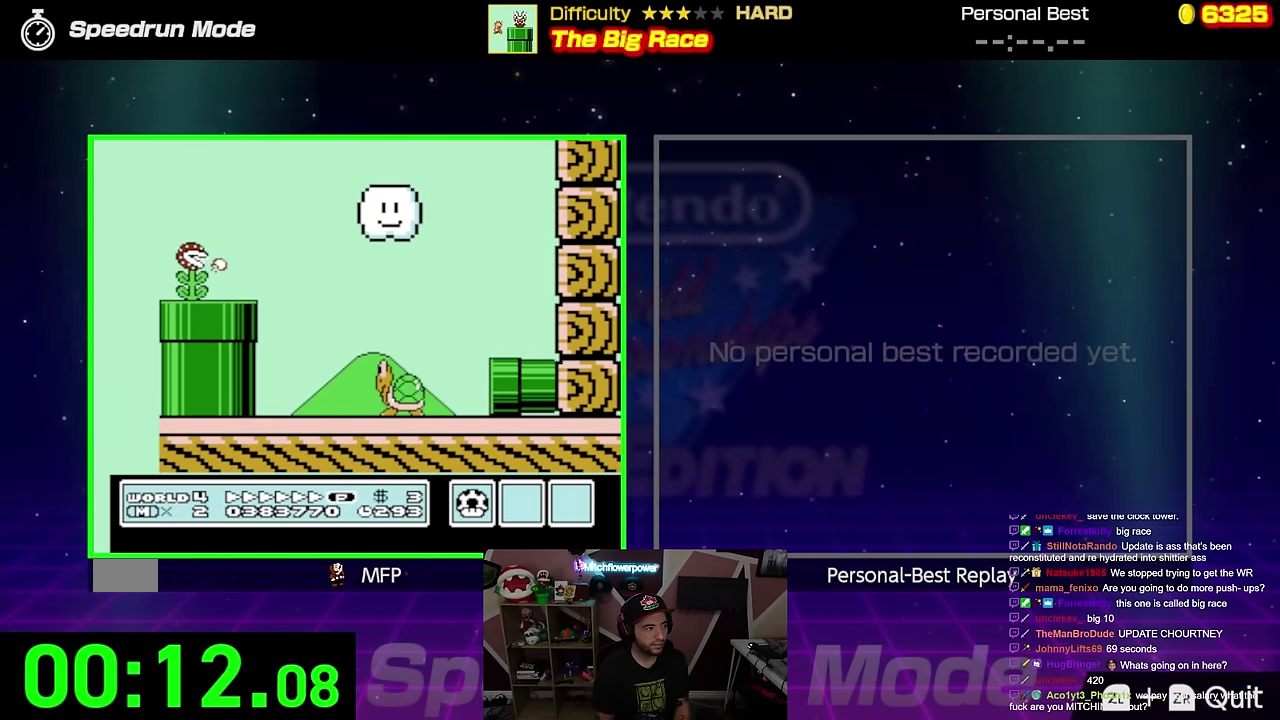
{"buttons": ["B", "DPAD_RIGHT"], "events": []}
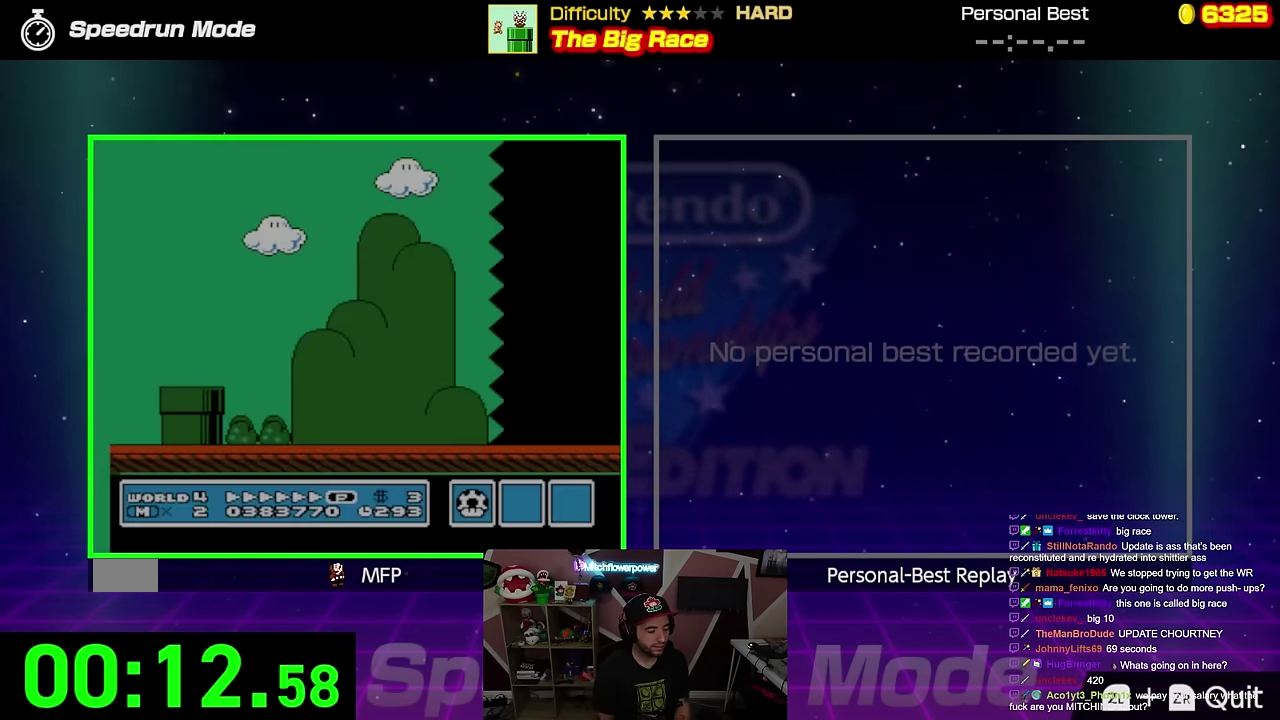
{"buttons": ["B", "DPAD_RIGHT"], "events": []}
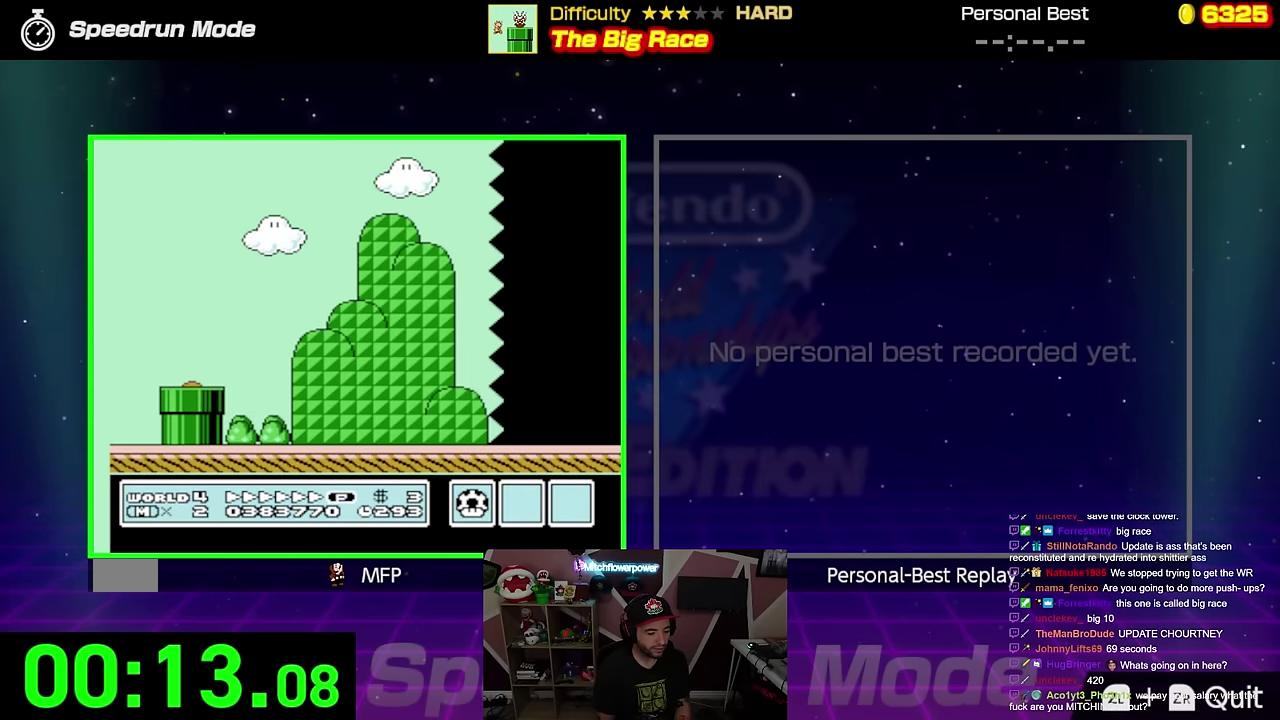
{"buttons": ["B", "DPAD_RIGHT"], "events": []}
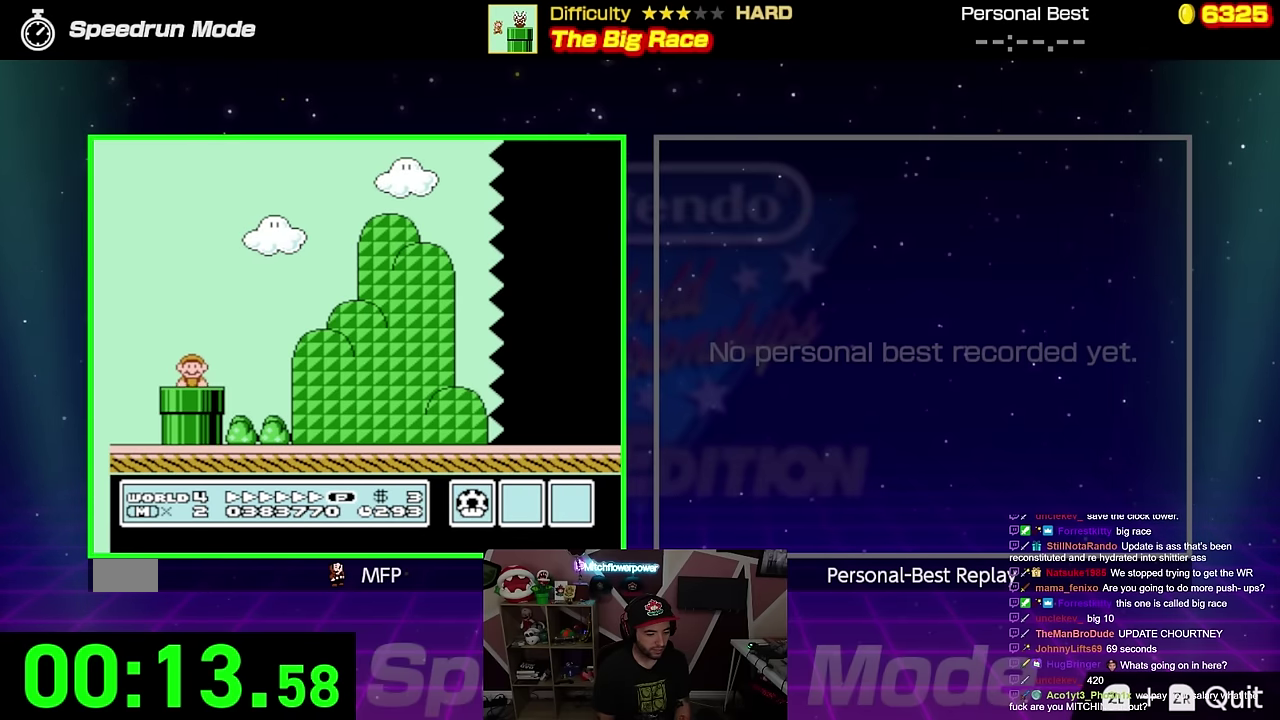
{"buttons": ["A", "B", "DPAD_RIGHT"], "events": [[383, "A", "down"]]}
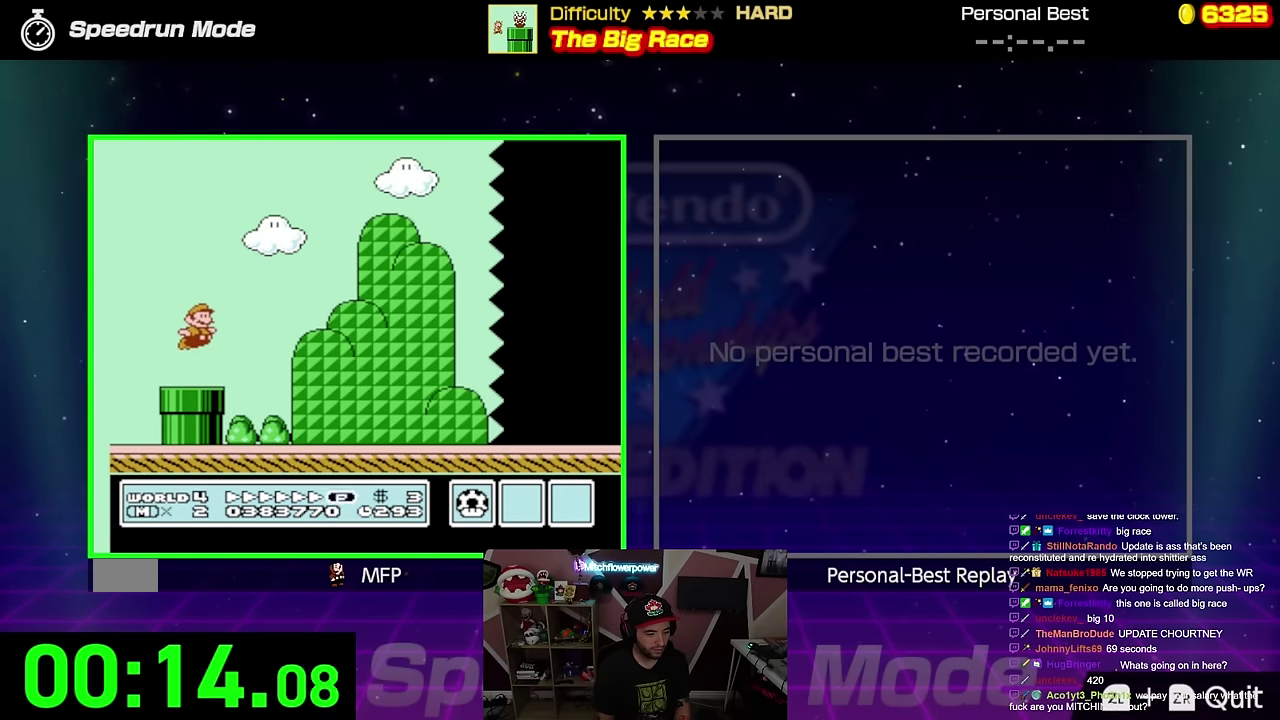
{"buttons": ["B", "DPAD_RIGHT"], "events": [[167, "A", "up"]]}
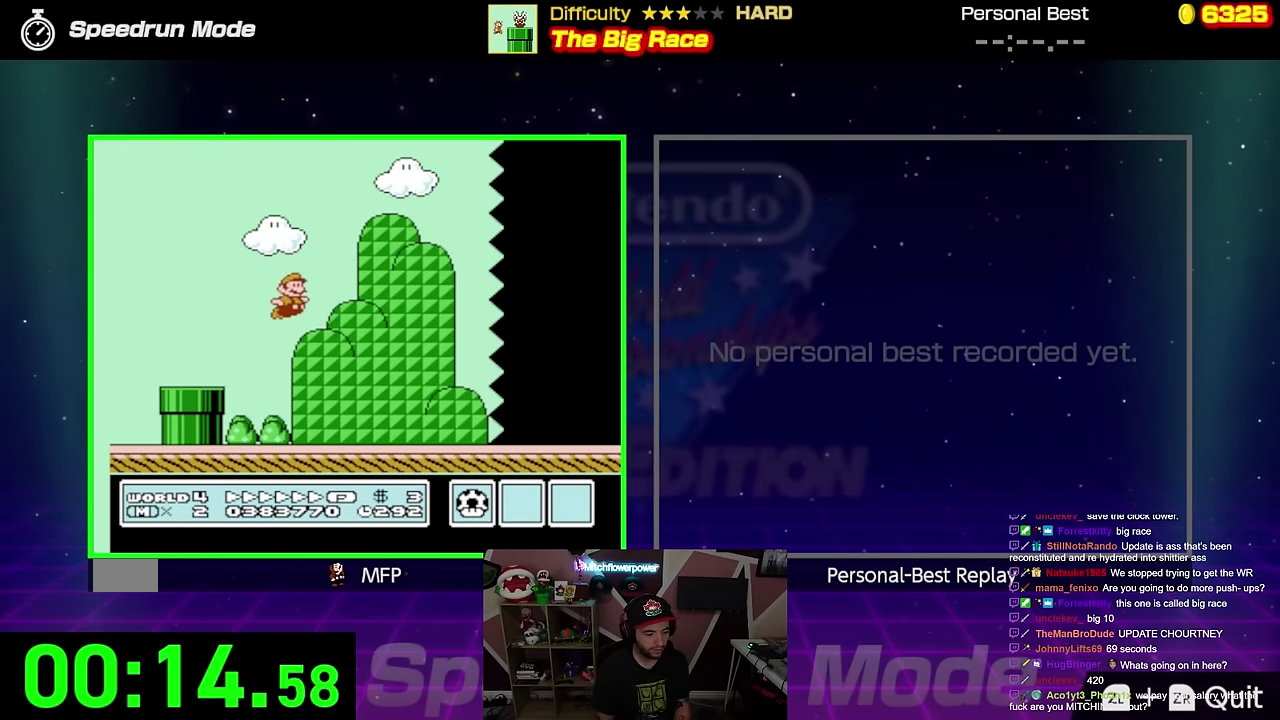
{"buttons": ["B", "DPAD_RIGHT"], "events": []}
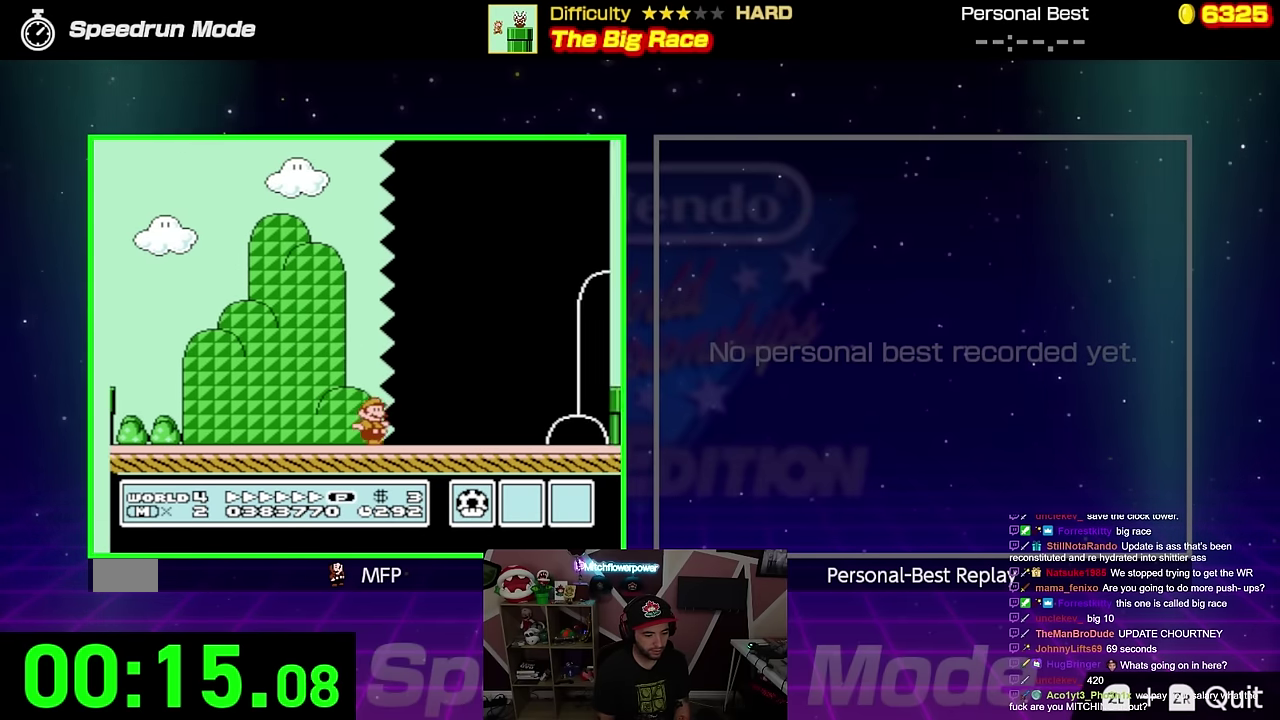
{"buttons": ["A", "B", "DPAD_RIGHT"], "events": [[501, "A", "down"]]}
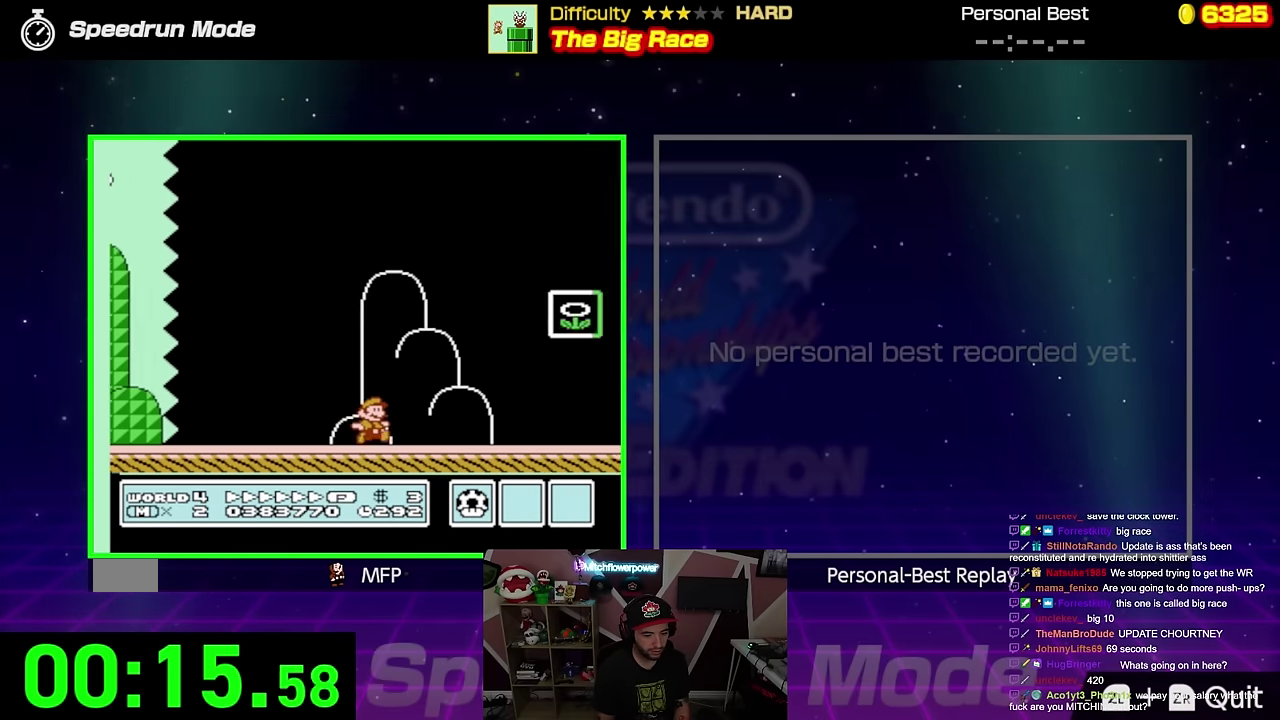
{"buttons": ["DPAD_RIGHT"], "events": [[217, "A", "up"], [400, "B", "up"]]}
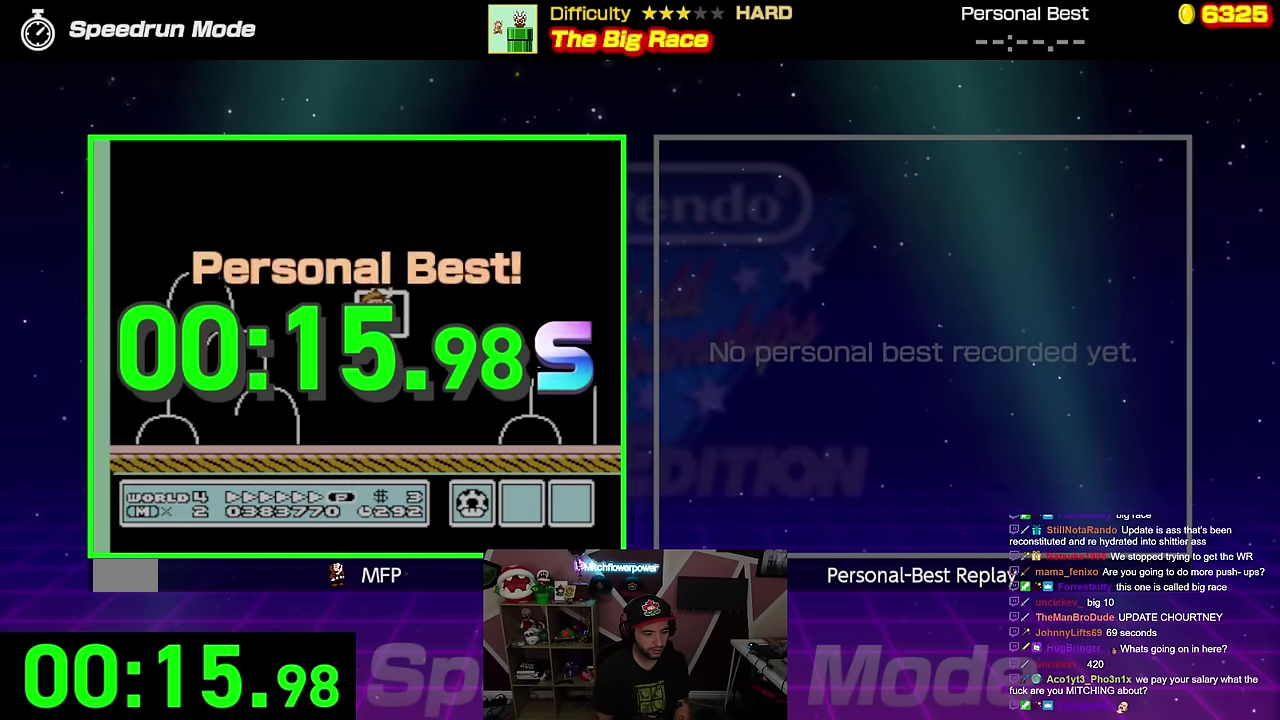
{"buttons": [], "events": [[34, "DPAD_RIGHT", "up"]]}